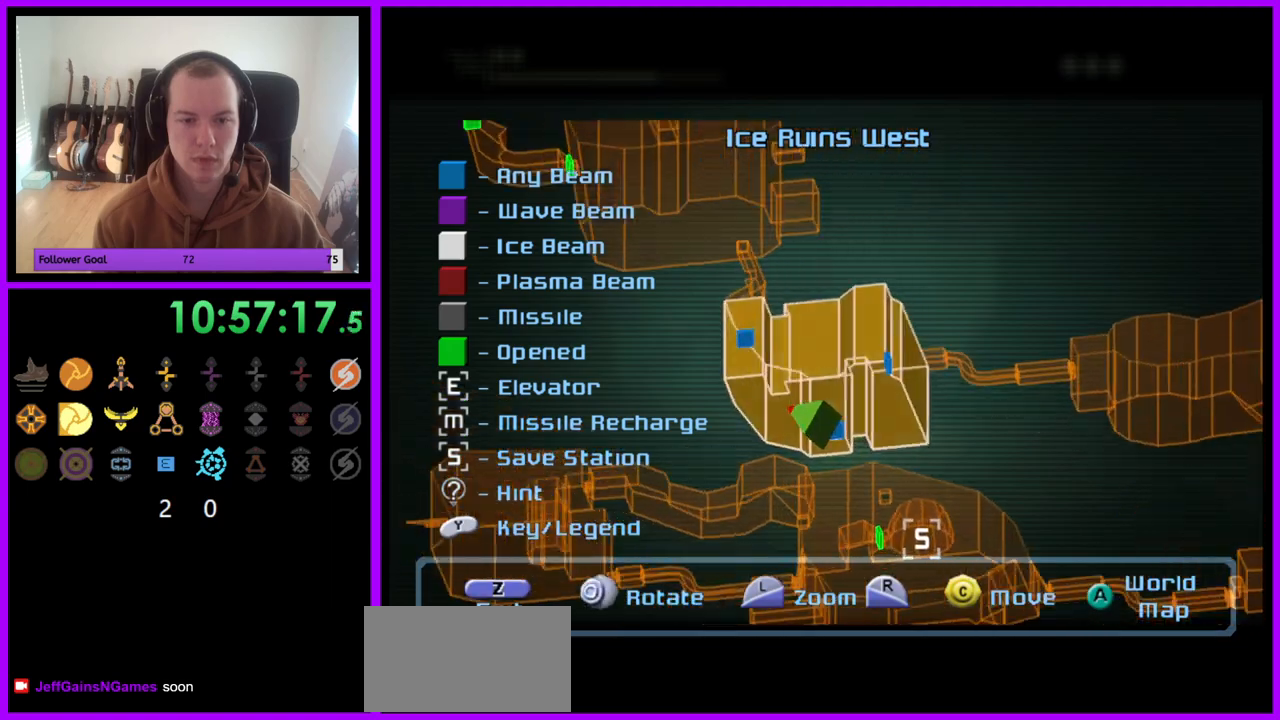
Gameplay with a controller (Nintendo layout); each line is a JSON object with the inputs held at the frame after it. "events" lists button and stick changes between this image and that frame as [ms after this image, input, new state], when the widget could be followed in between. Not read: L3 R3.
{"buttons": [], "left_stick": "center", "right_stick": "center", "events": [[383, "left_stick", "center"]]}
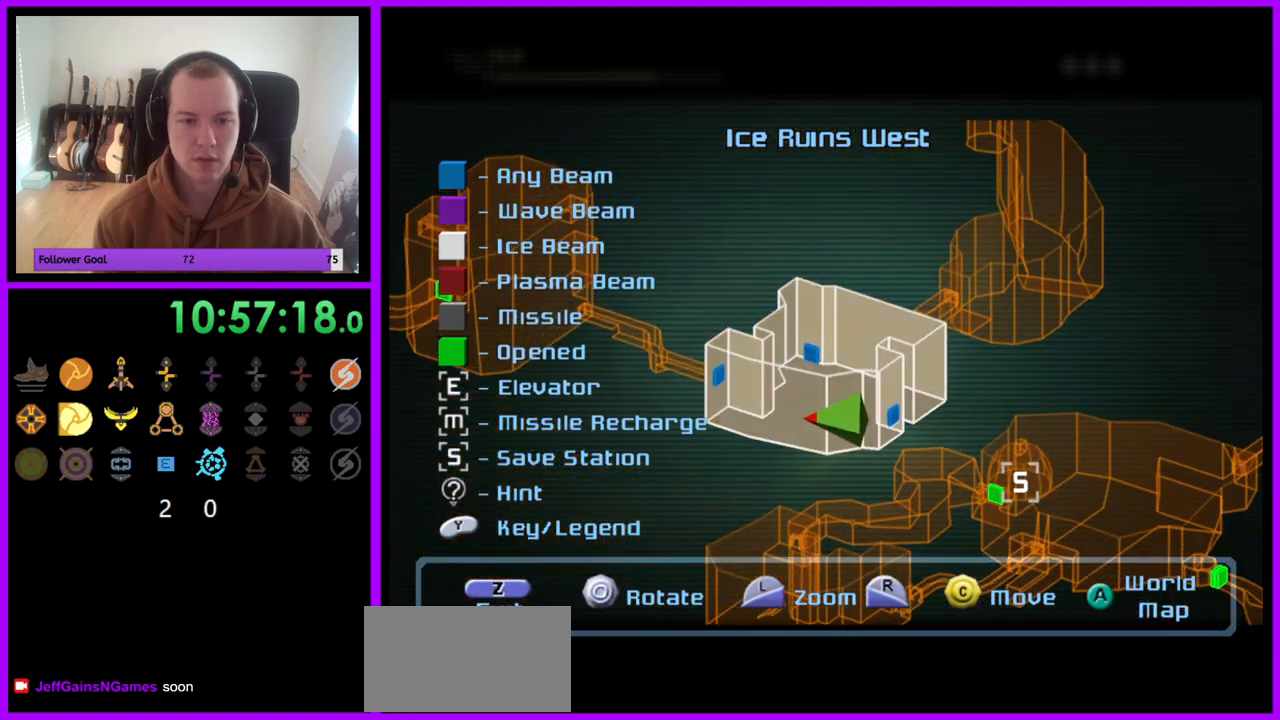
{"buttons": [], "left_stick": "center", "right_stick": "up-left", "events": [[117, "left_stick", "right"], [250, "left_stick", "center"], [317, "right_stick", "up-left"]]}
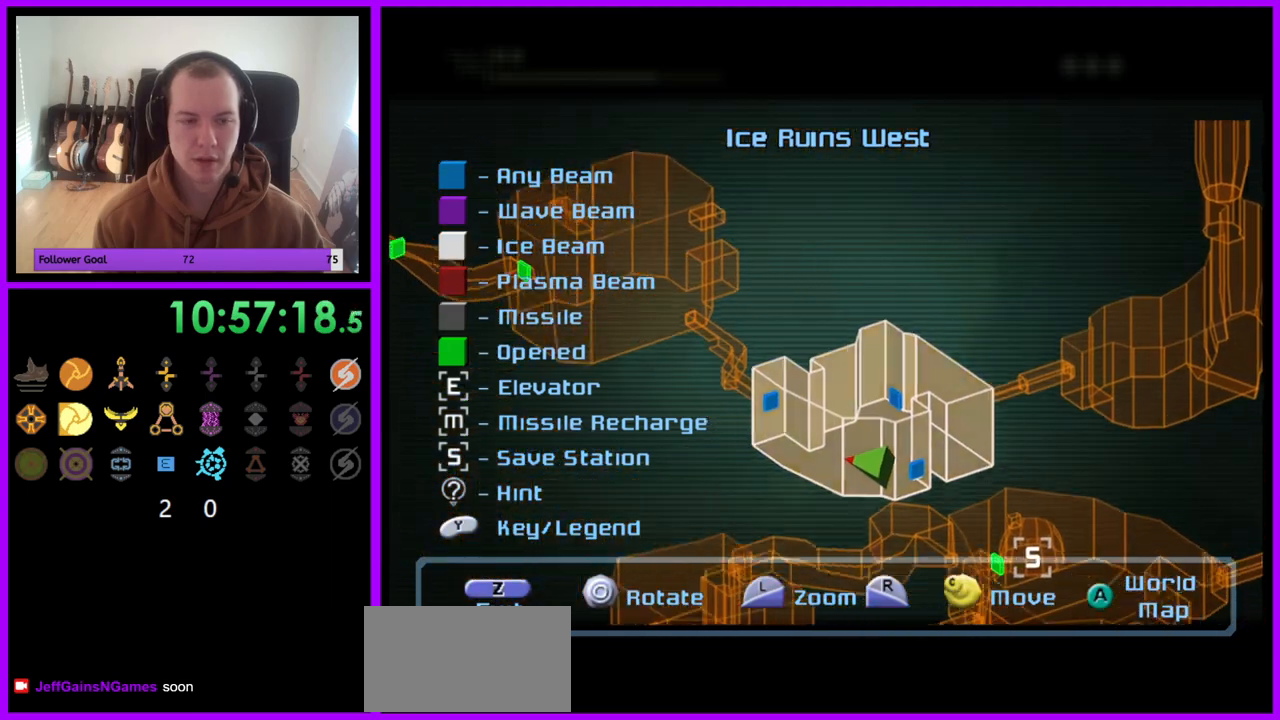
{"buttons": [], "left_stick": "center", "right_stick": "left", "events": [[117, "right_stick", "left"]]}
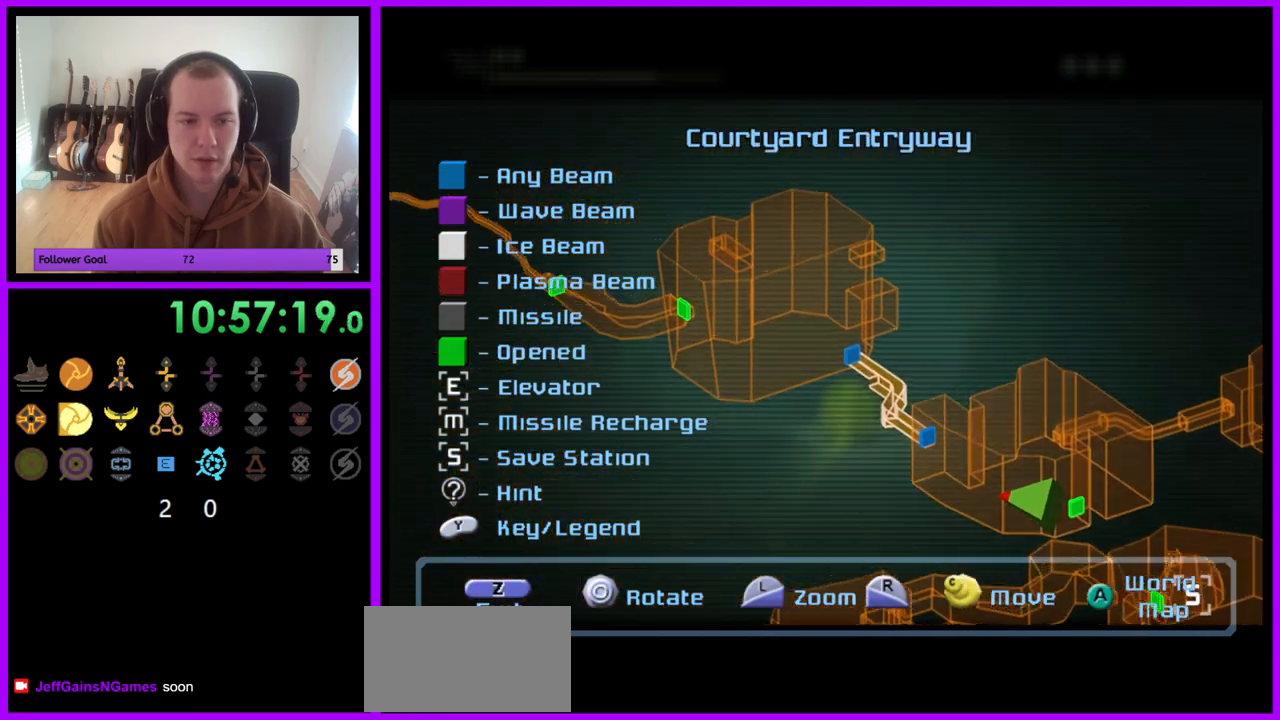
{"buttons": [], "left_stick": "left", "right_stick": "center", "events": [[33, "right_stick", "center"], [283, "left_stick", "left"]]}
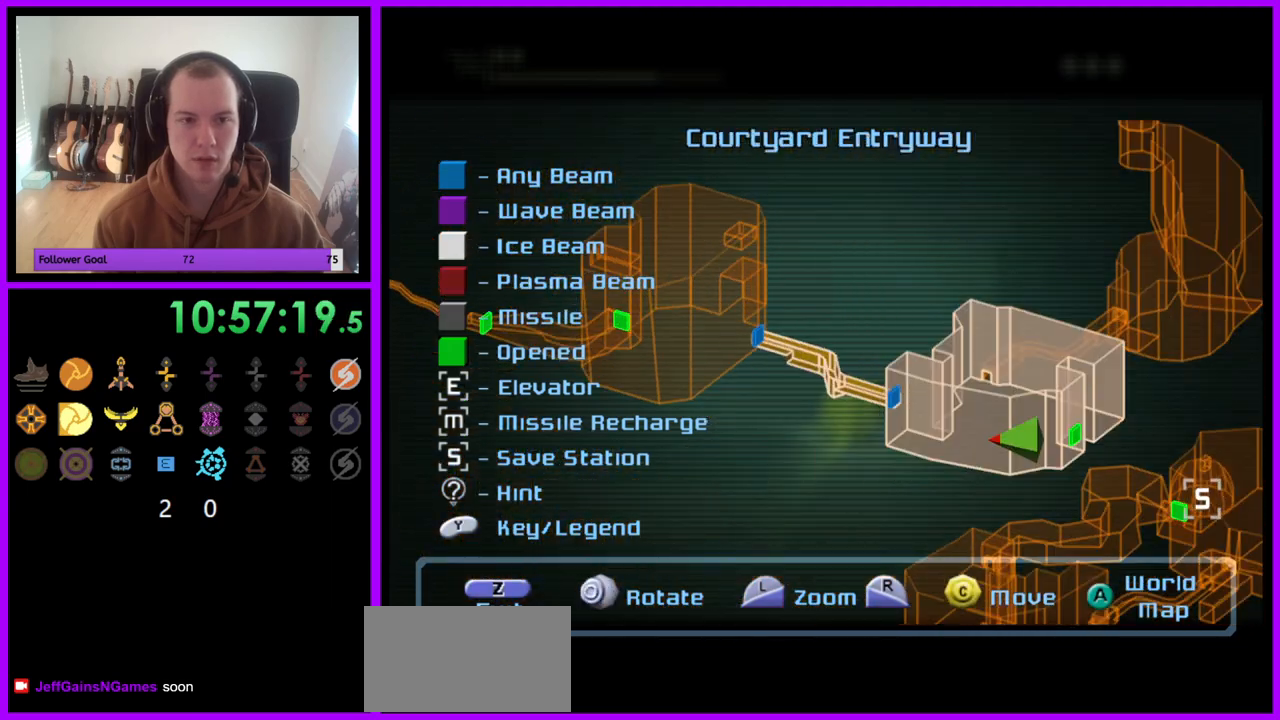
{"buttons": [], "left_stick": "right", "right_stick": "center", "events": [[217, "left_stick", "center"], [350, "left_stick", "right"]]}
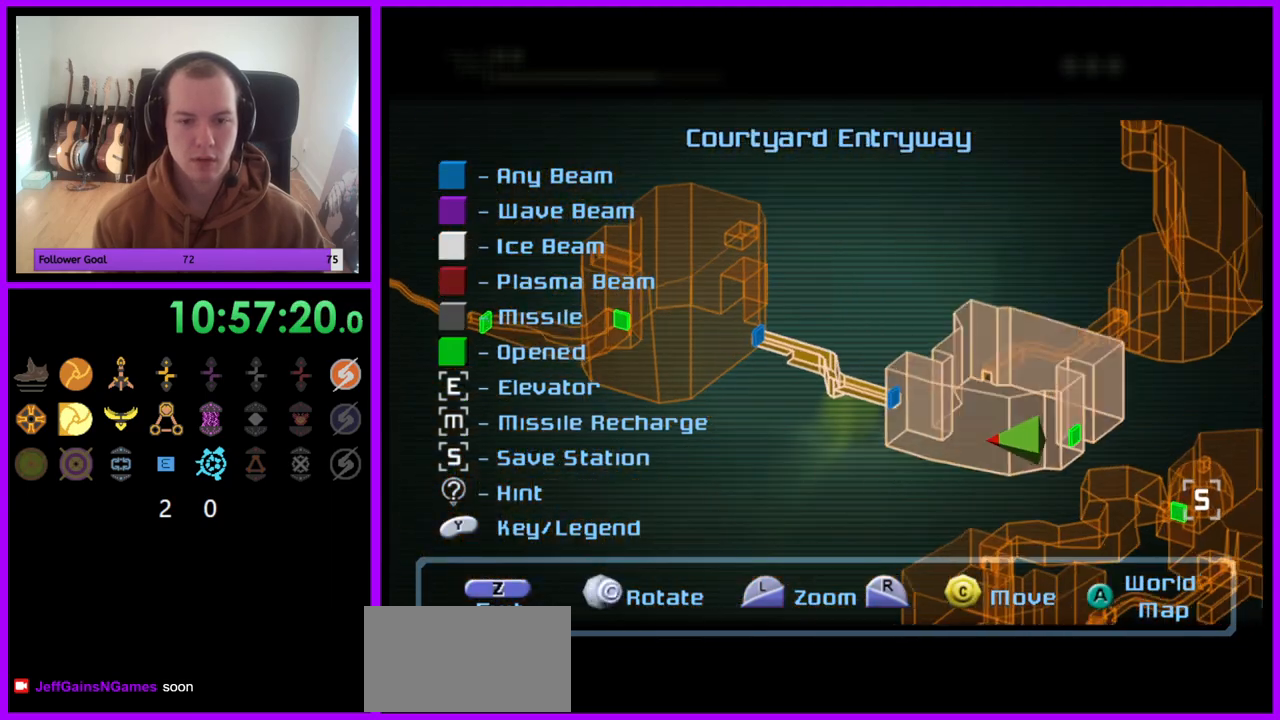
{"buttons": ["B"], "left_stick": "center", "right_stick": "center", "events": [[50, "left_stick", "center"], [433, "B", "down"]]}
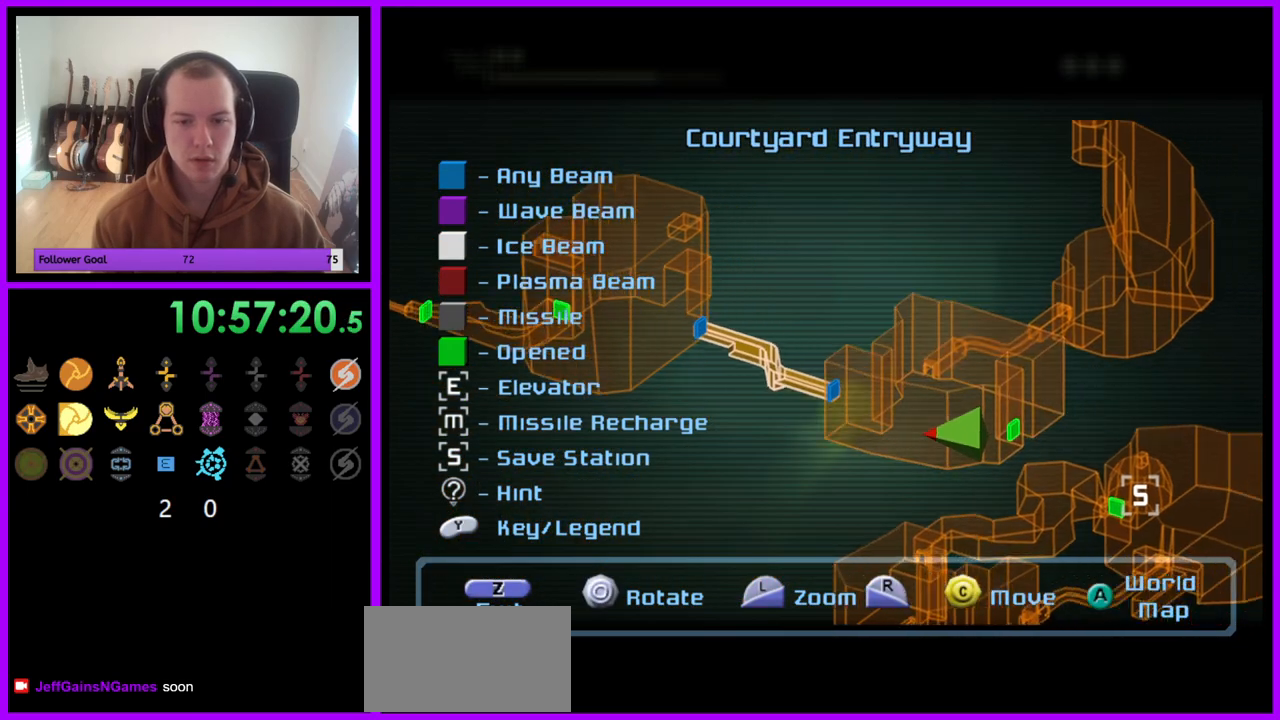
{"buttons": [], "left_stick": "up", "right_stick": "center", "events": [[67, "B", "up"], [183, "left_stick", "up"]]}
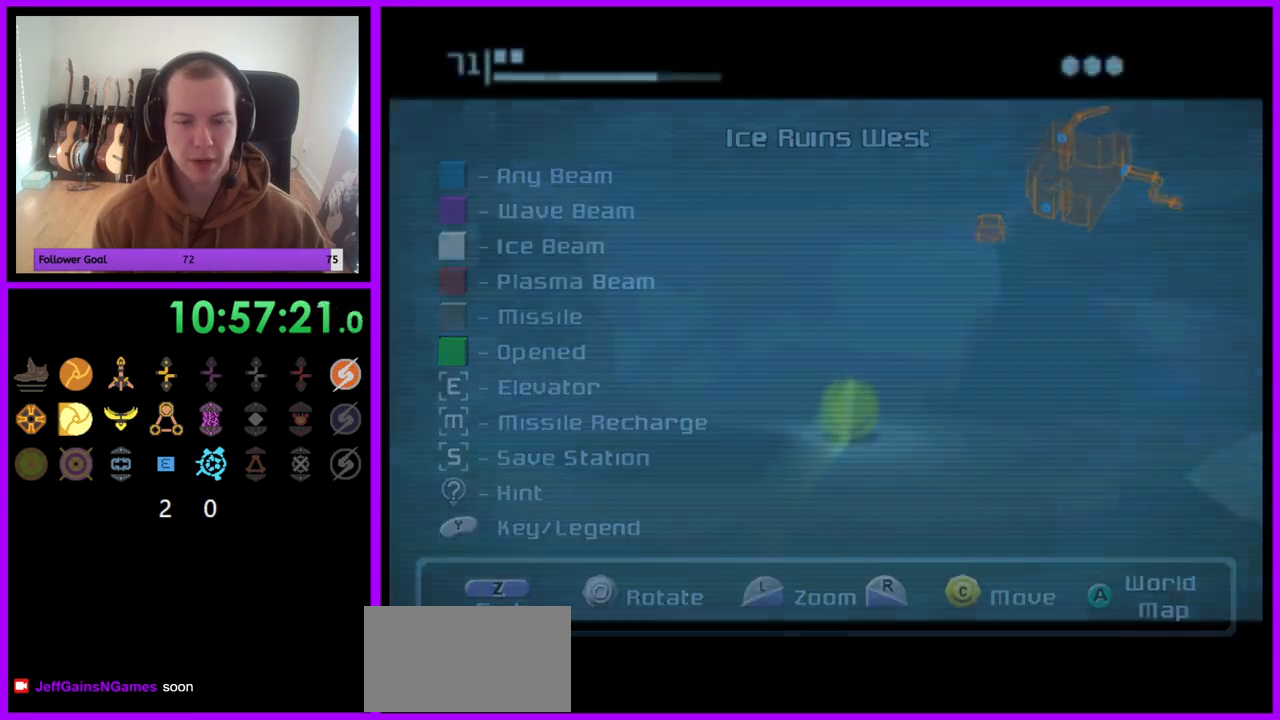
{"buttons": ["B"], "left_stick": "up", "right_stick": "center", "events": [[300, "B", "down"]]}
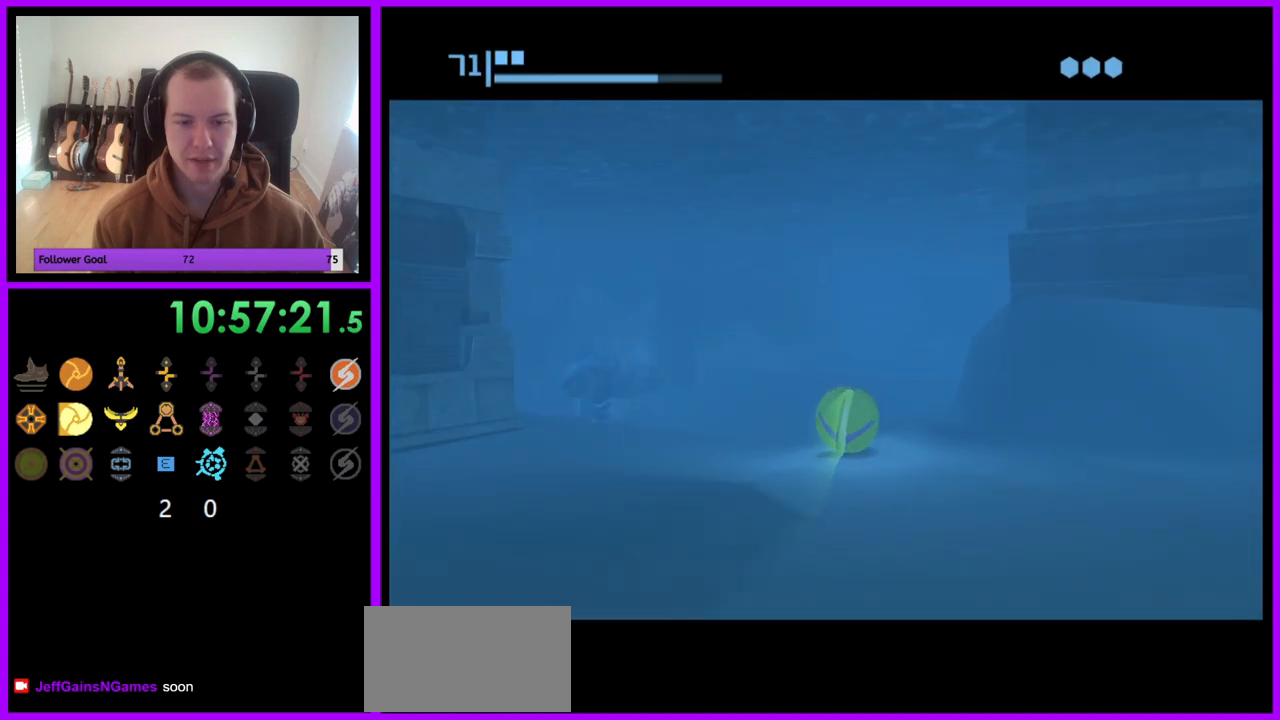
{"buttons": ["B"], "left_stick": "up-right", "right_stick": "center", "events": [[183, "left_stick", "up-right"], [317, "B", "up"], [500, "B", "down"]]}
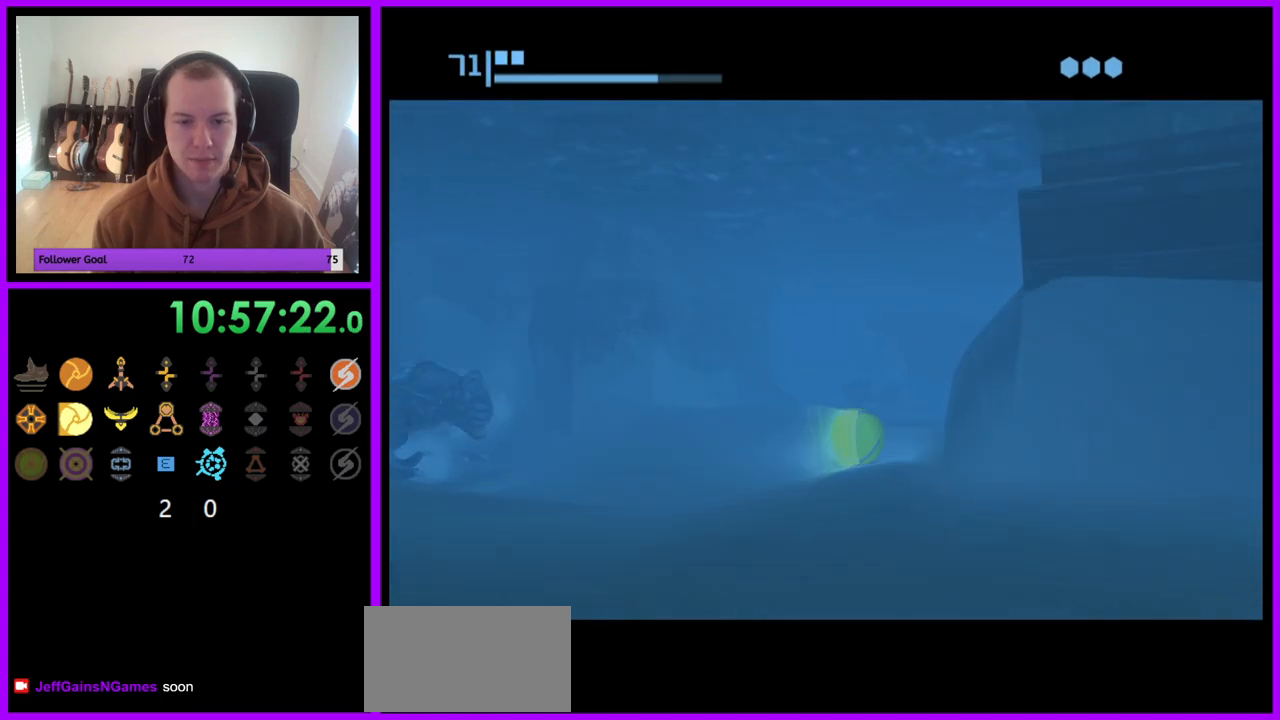
{"buttons": ["B"], "left_stick": "up-right", "right_stick": "center", "events": [[117, "left_stick", "right"], [317, "left_stick", "up-right"]]}
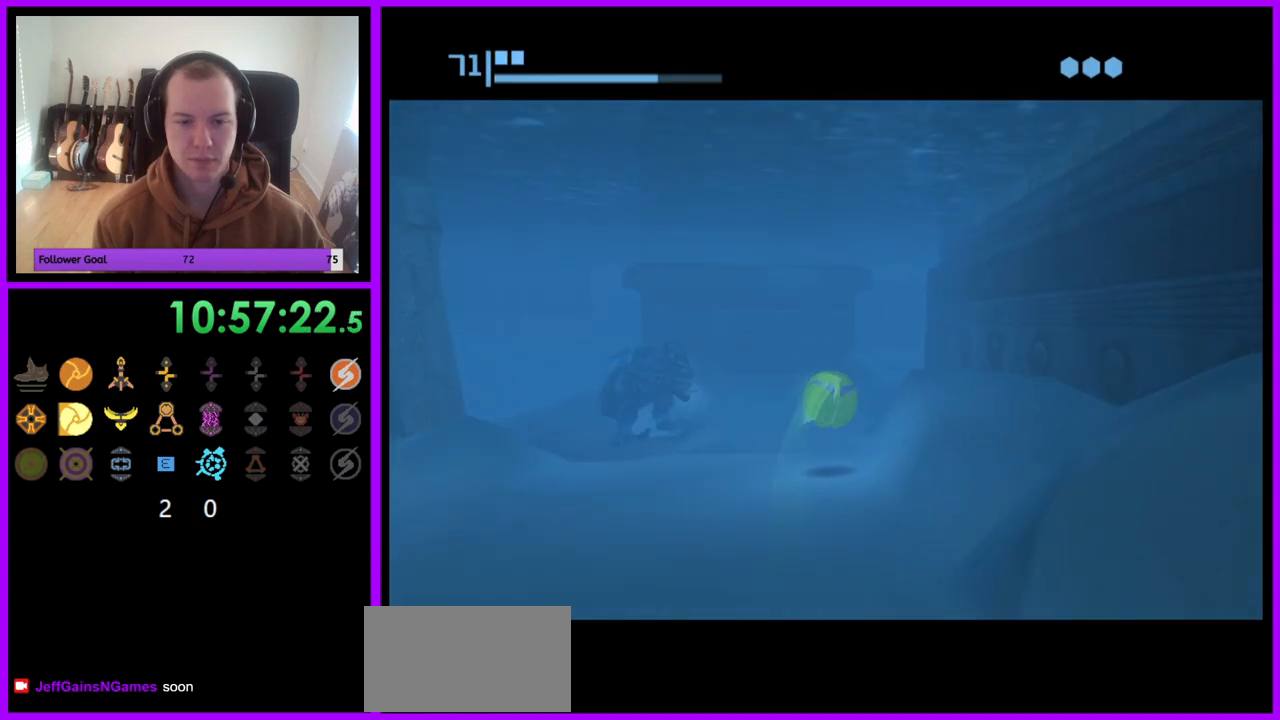
{"buttons": ["B"], "left_stick": "up-right", "right_stick": "center", "events": [[150, "left_stick", "up"], [283, "left_stick", "up-left"], [433, "left_stick", "up-right"]]}
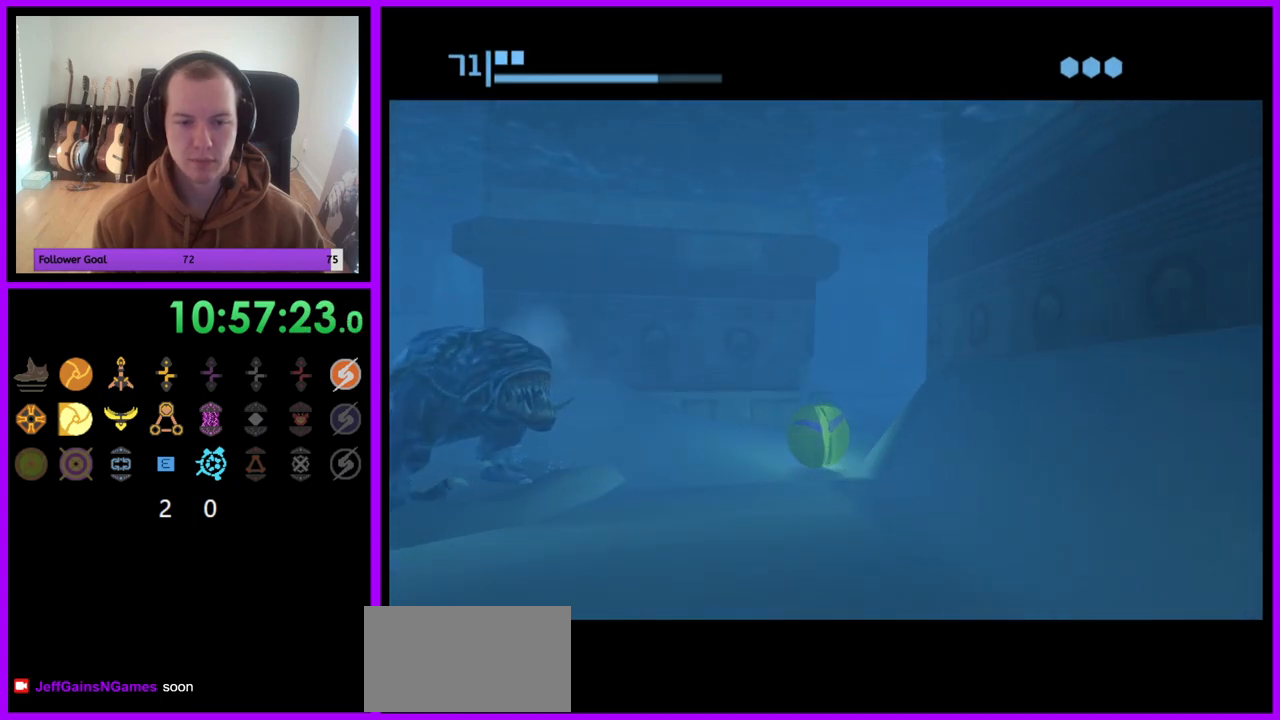
{"buttons": ["B"], "left_stick": "up-right", "right_stick": "center", "events": [[367, "B", "up"], [483, "B", "down"]]}
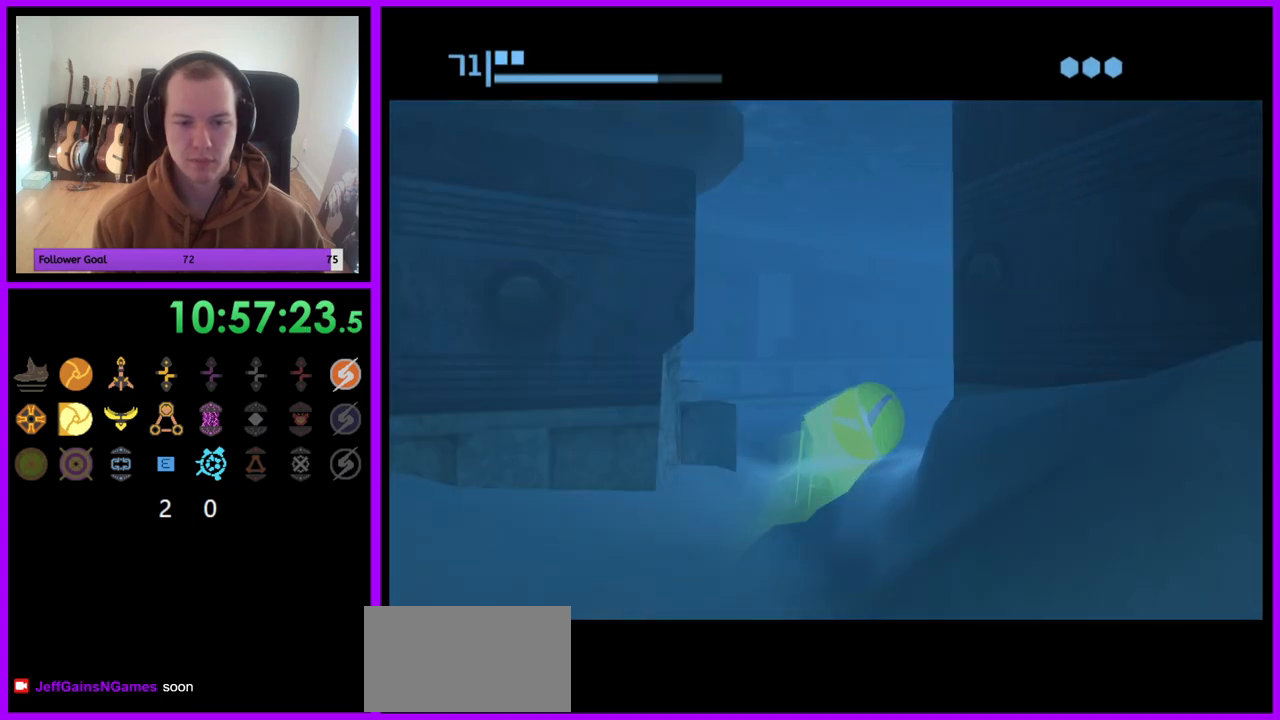
{"buttons": ["B"], "left_stick": "up-right", "right_stick": "center", "events": [[217, "left_stick", "up"], [350, "left_stick", "up-right"]]}
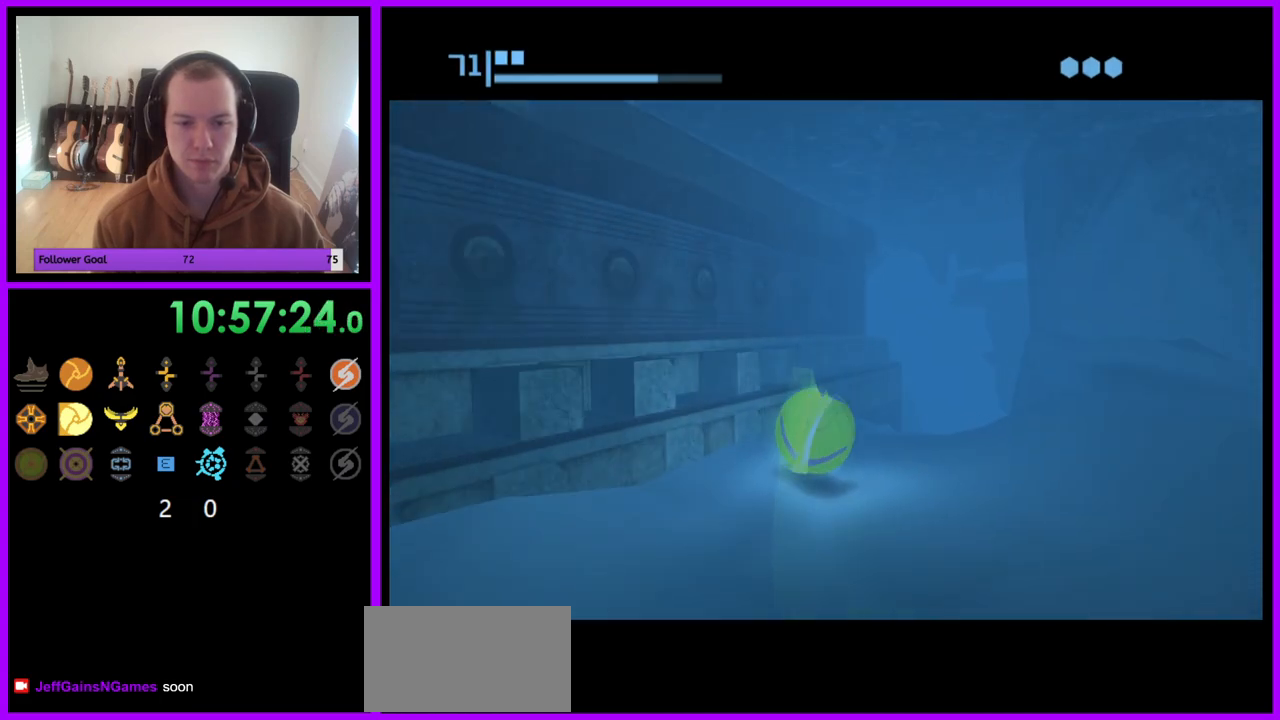
{"buttons": ["B"], "left_stick": "up", "right_stick": "center", "events": [[83, "left_stick", "up"], [183, "left_stick", "up-right"], [283, "B", "up"], [333, "left_stick", "up"], [417, "B", "down"]]}
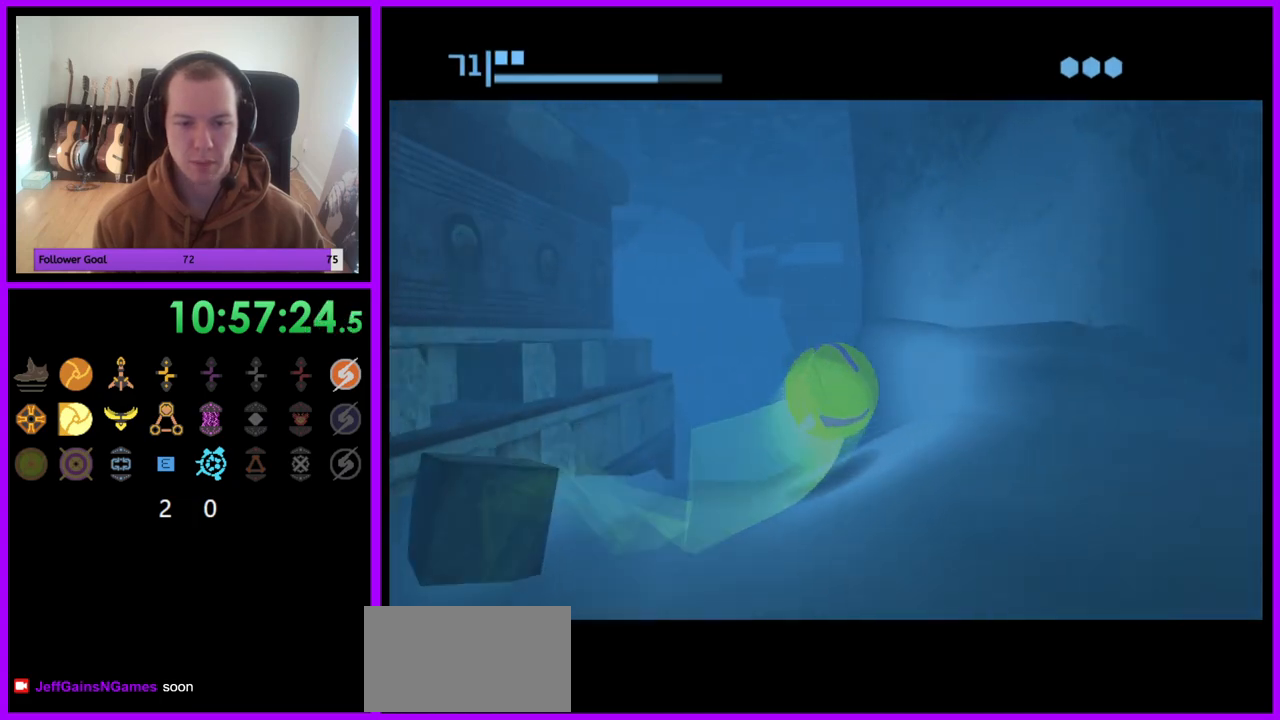
{"buttons": ["B"], "left_stick": "up-left", "right_stick": "center", "events": [[83, "left_stick", "up-left"], [283, "left_stick", "up"], [467, "left_stick", "up-left"]]}
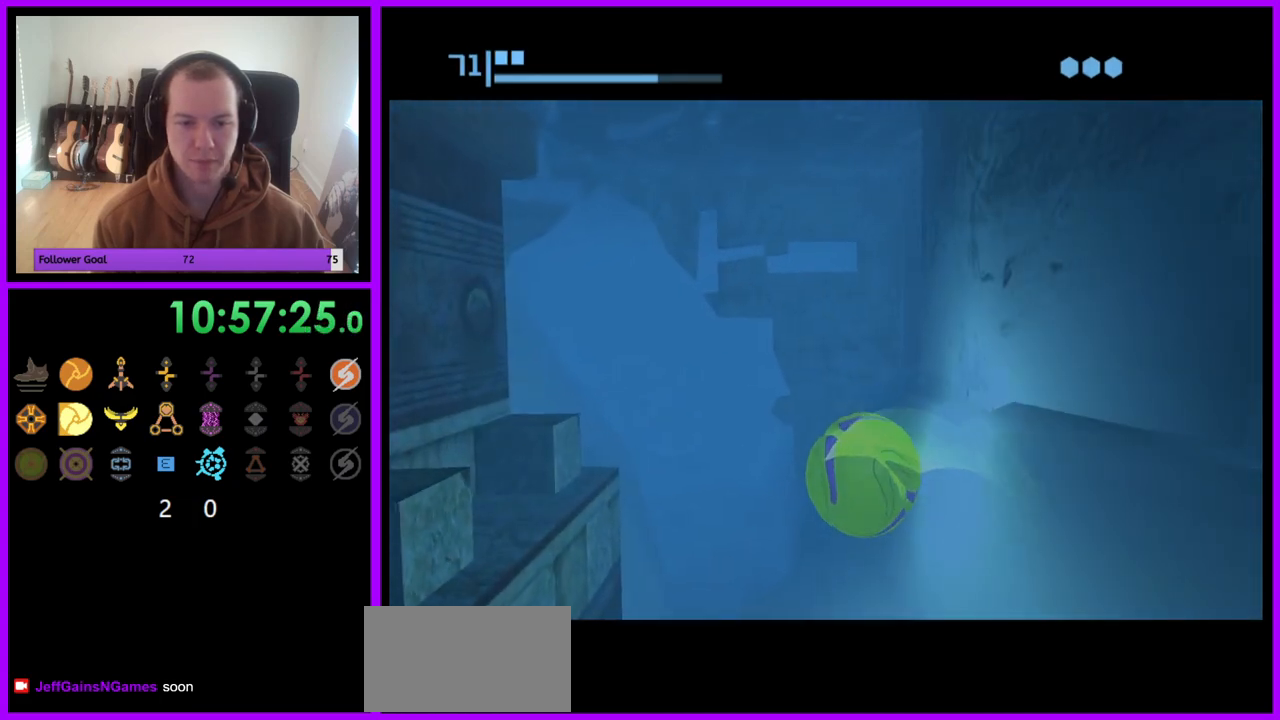
{"buttons": ["B"], "left_stick": "up", "right_stick": "center", "events": [[67, "B", "up"], [117, "left_stick", "up"], [283, "B", "down"]]}
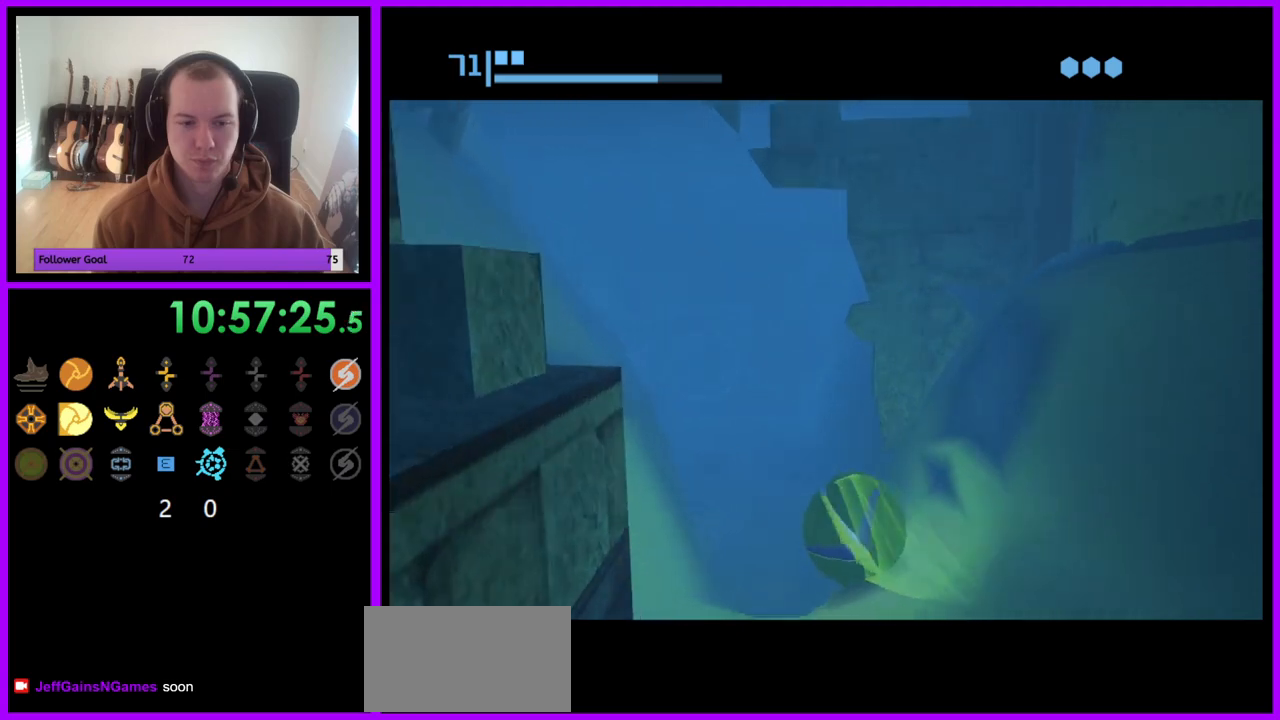
{"buttons": ["B"], "left_stick": "up", "right_stick": "center", "events": [[233, "B", "up"], [350, "B", "down"]]}
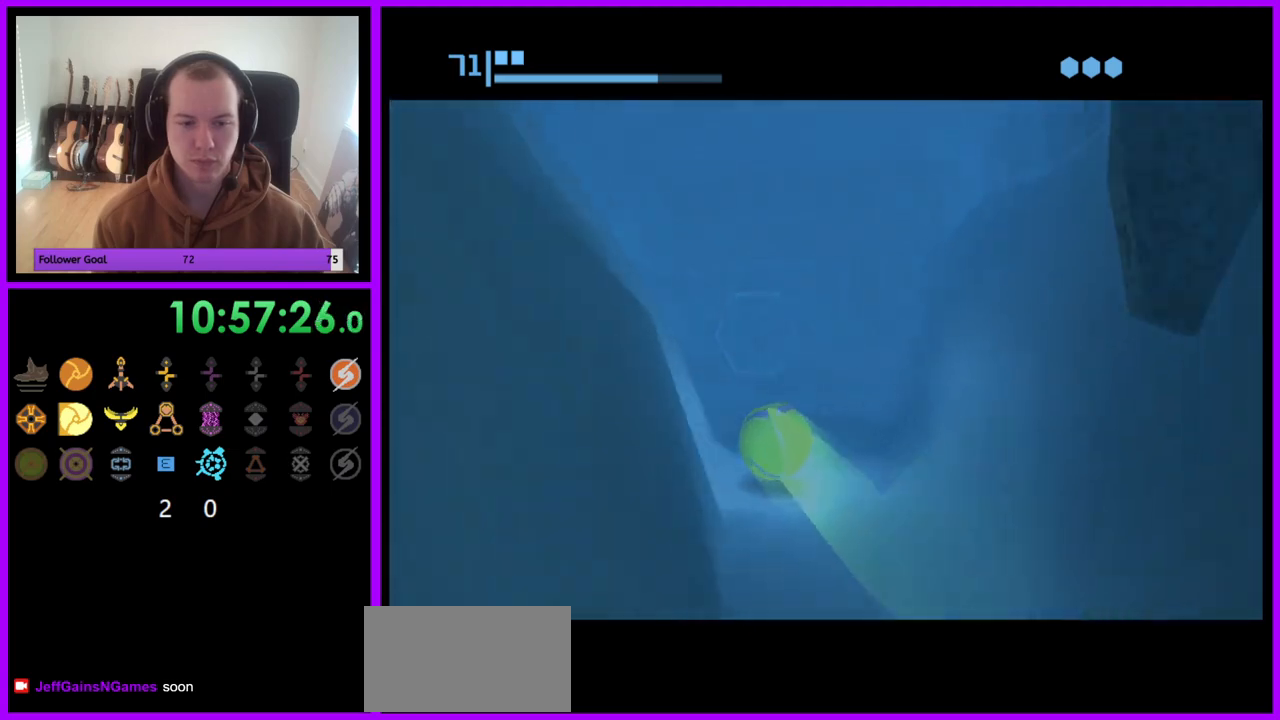
{"buttons": [], "left_stick": "up-right", "right_stick": "center", "events": [[350, "left_stick", "up-right"], [483, "B", "up"]]}
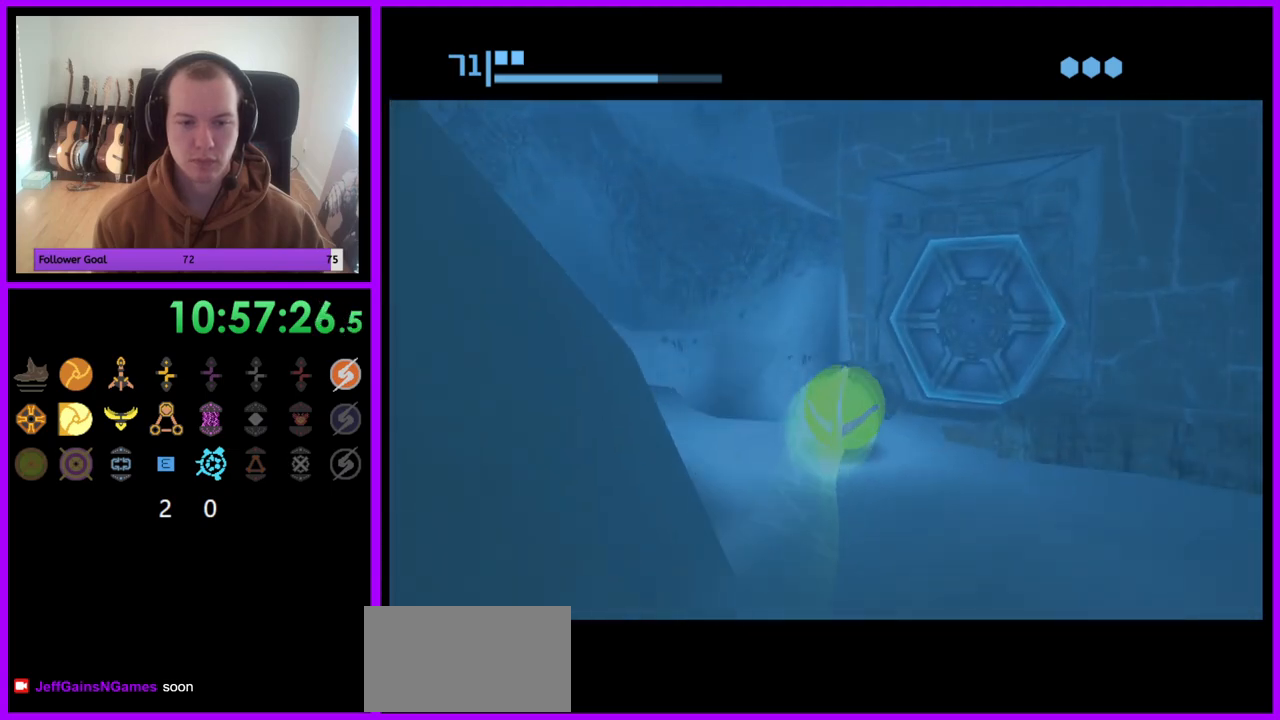
{"buttons": [], "left_stick": "right", "right_stick": "center", "events": [[117, "left_stick", "right"], [300, "A", "down"], [367, "A", "up"]]}
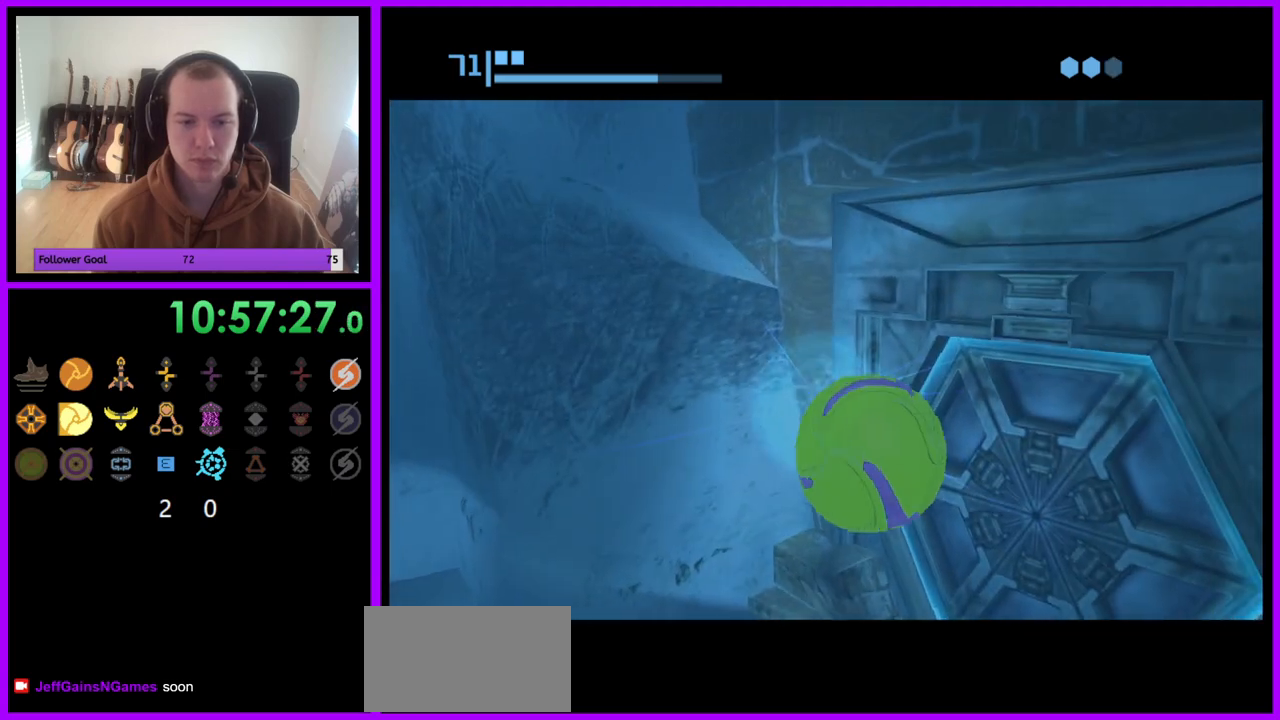
{"buttons": [], "left_stick": "center", "right_stick": "center", "events": [[33, "left_stick", "up-right"], [167, "left_stick", "up"], [217, "A", "down"], [283, "left_stick", "center"], [317, "A", "up"]]}
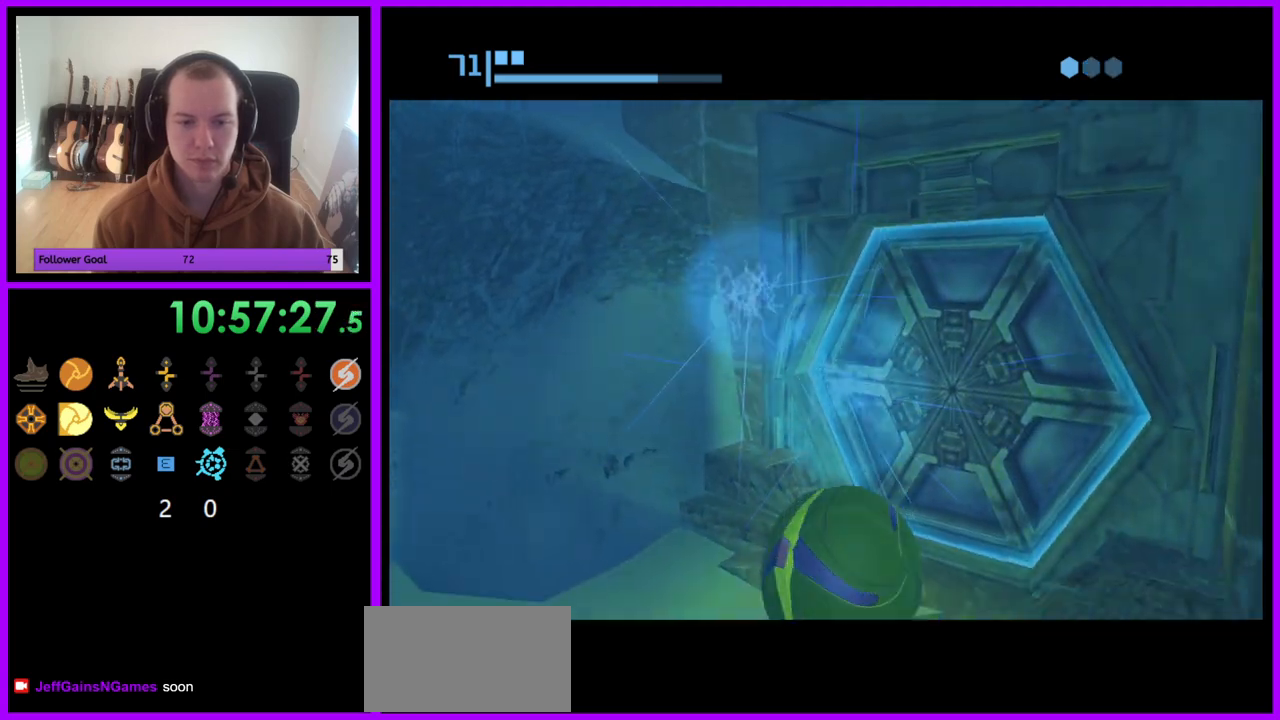
{"buttons": [], "left_stick": "up-right", "right_stick": "center", "events": [[200, "left_stick", "down-left"], [333, "left_stick", "center"], [400, "left_stick", "up-right"]]}
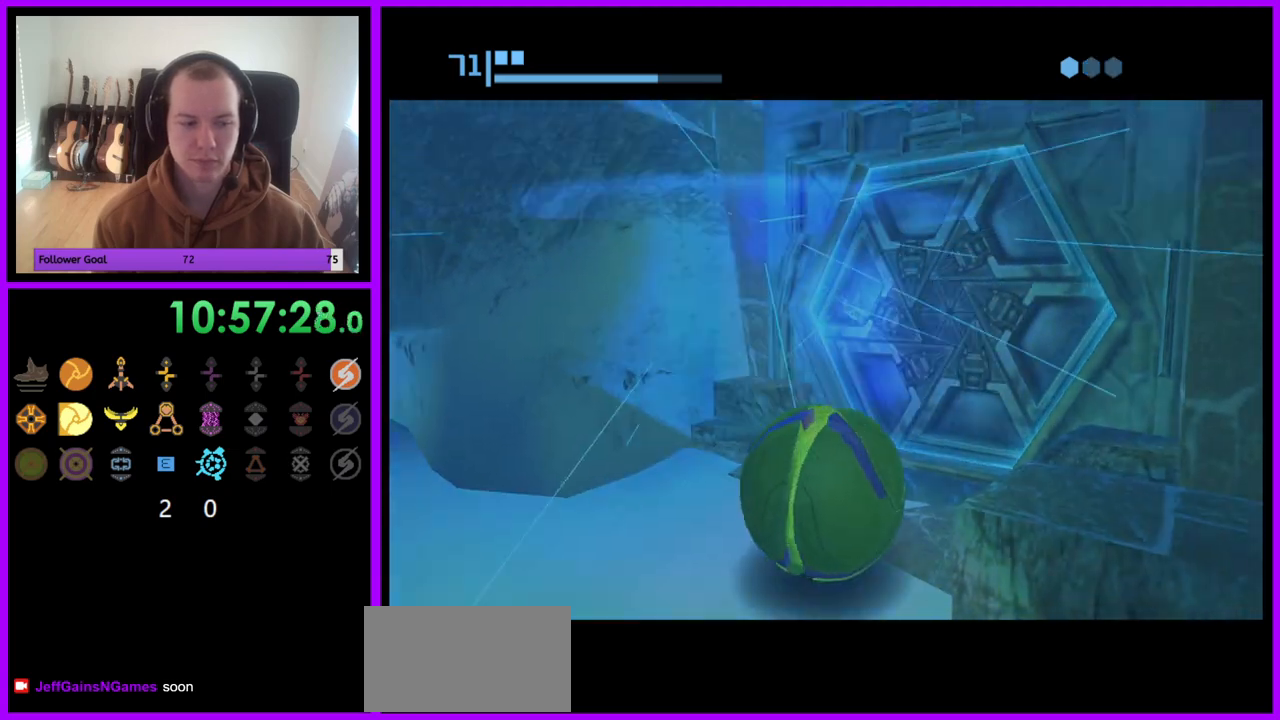
{"buttons": ["B"], "left_stick": "up-right", "right_stick": "center", "events": [[67, "left_stick", "center"], [250, "B", "down"], [450, "left_stick", "up-right"]]}
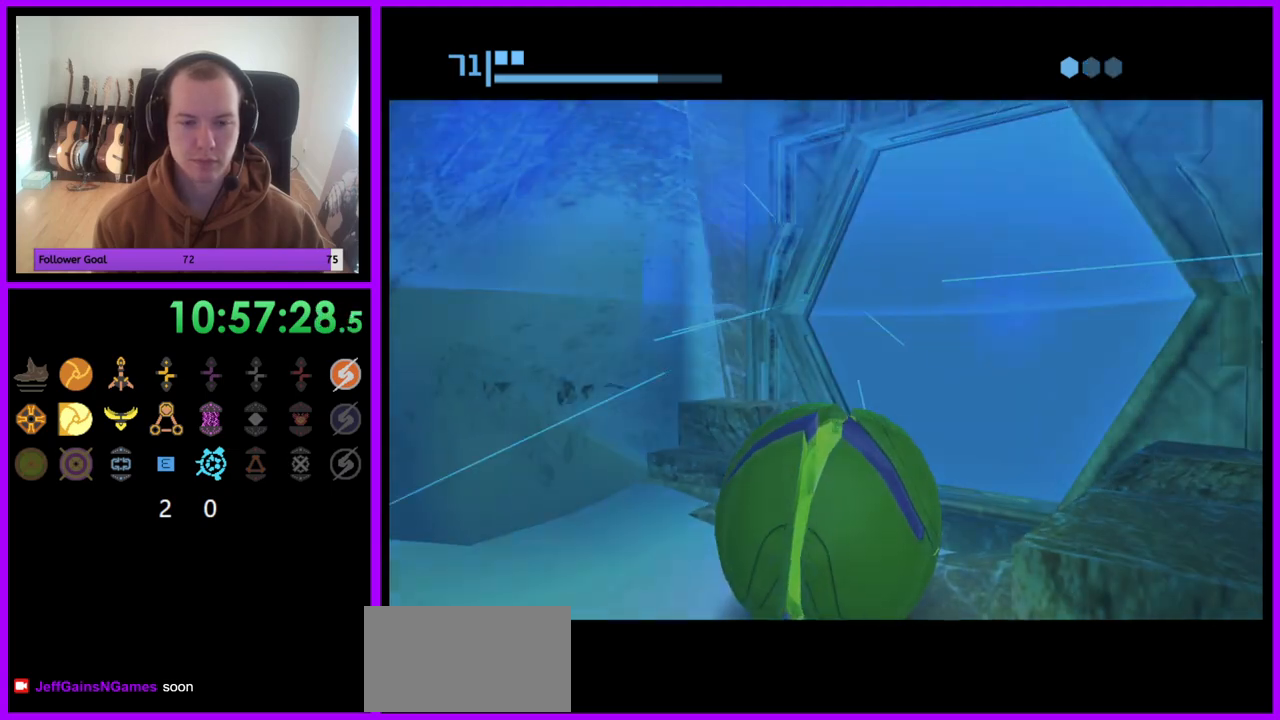
{"buttons": [], "left_stick": "up", "right_stick": "center", "events": [[183, "left_stick", "up"], [367, "B", "up"]]}
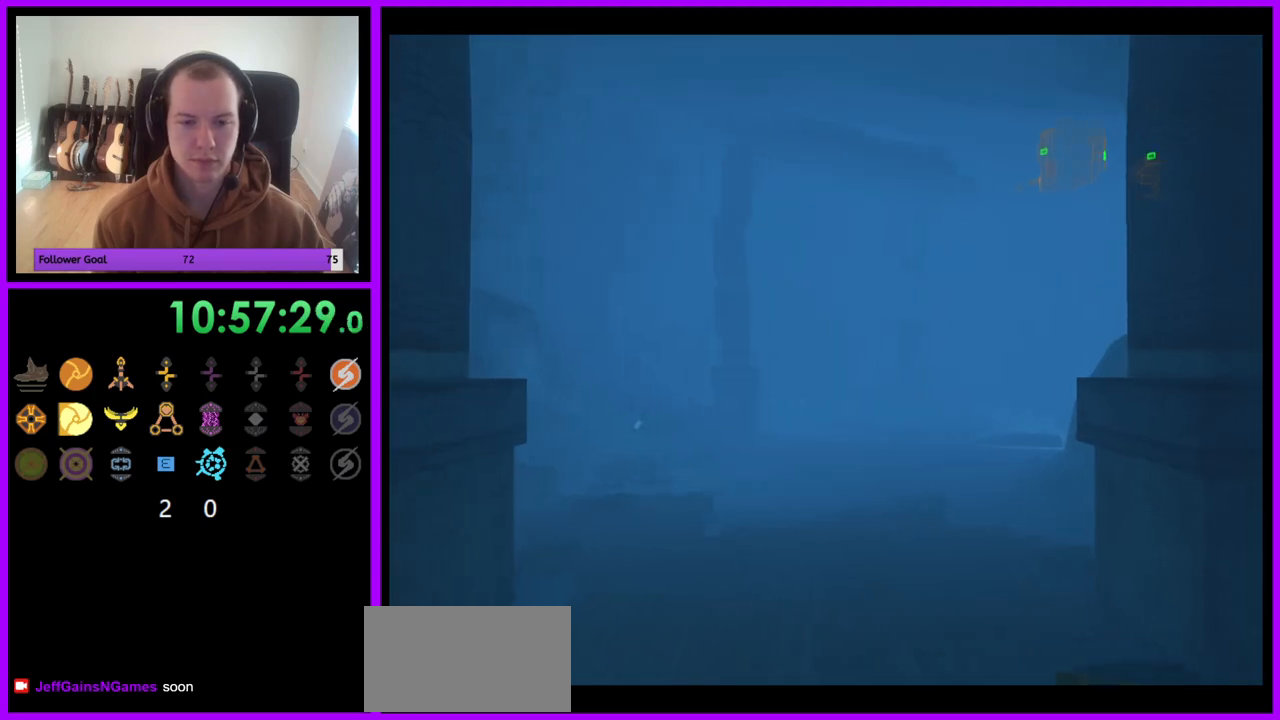
{"buttons": ["X"], "left_stick": "up", "right_stick": "center", "events": [[417, "X", "down"]]}
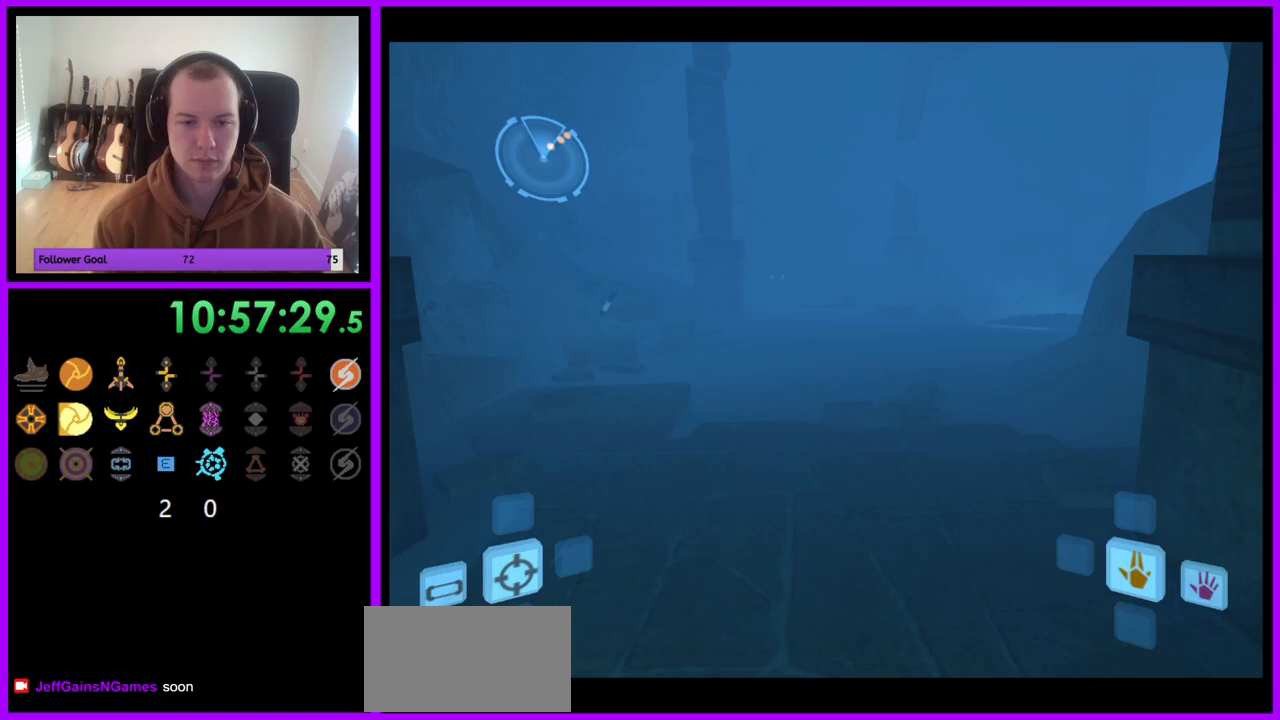
{"buttons": [], "left_stick": "up", "right_stick": "center", "events": [[17, "X", "up"]]}
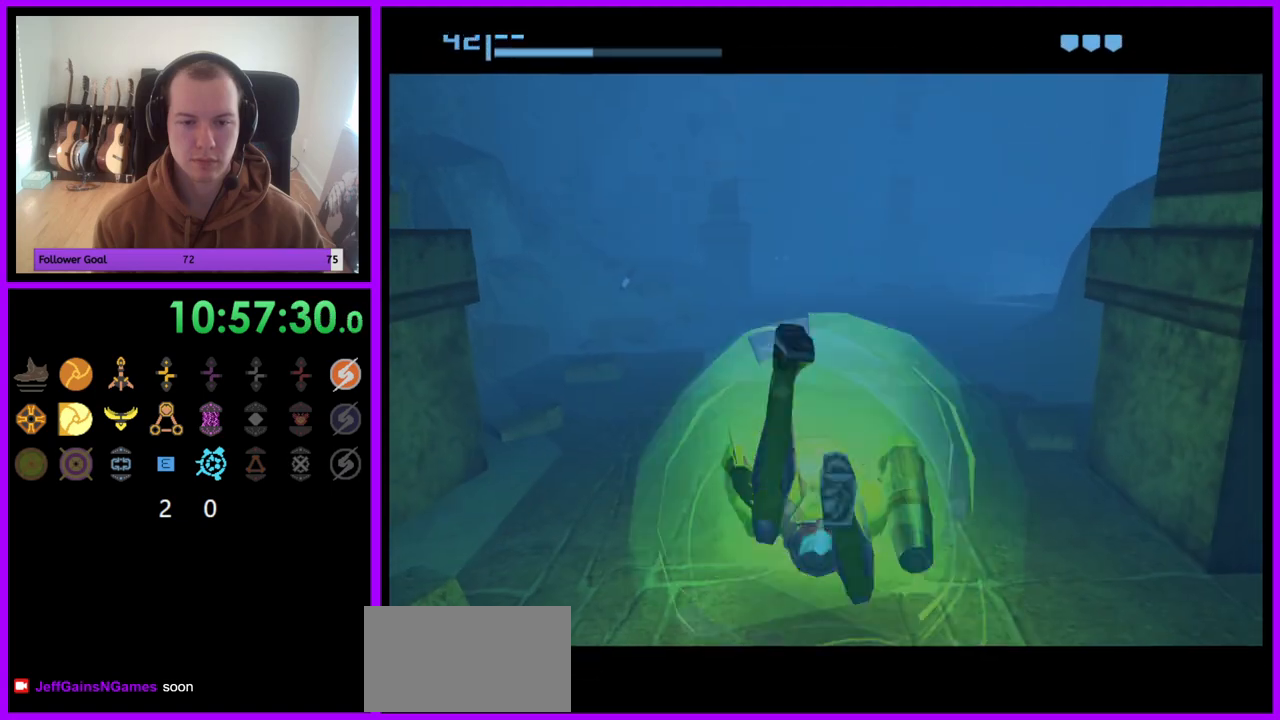
{"buttons": [], "left_stick": "center", "right_stick": "center", "events": [[100, "left_stick", "center"], [217, "X", "down"], [300, "X", "up"], [417, "X", "down"], [467, "X", "up"]]}
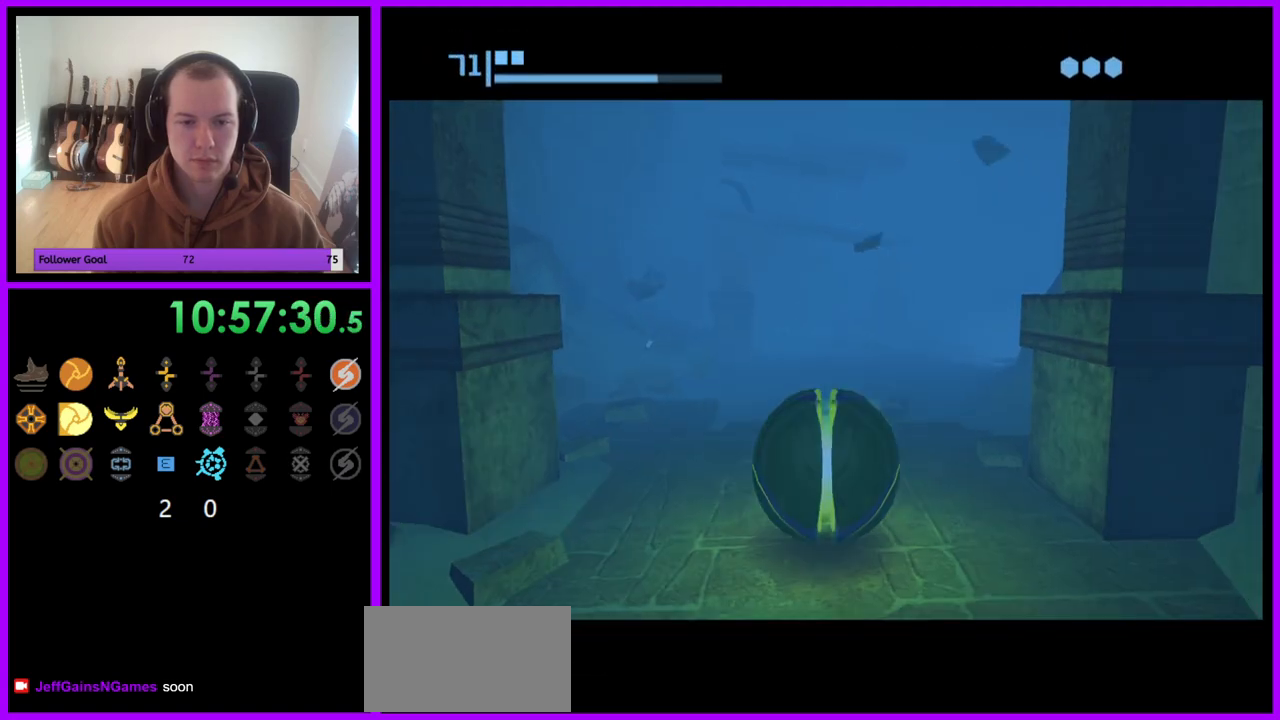
{"buttons": [], "left_stick": "up", "right_stick": "center", "events": [[67, "X", "down"], [133, "X", "up"], [500, "left_stick", "up"]]}
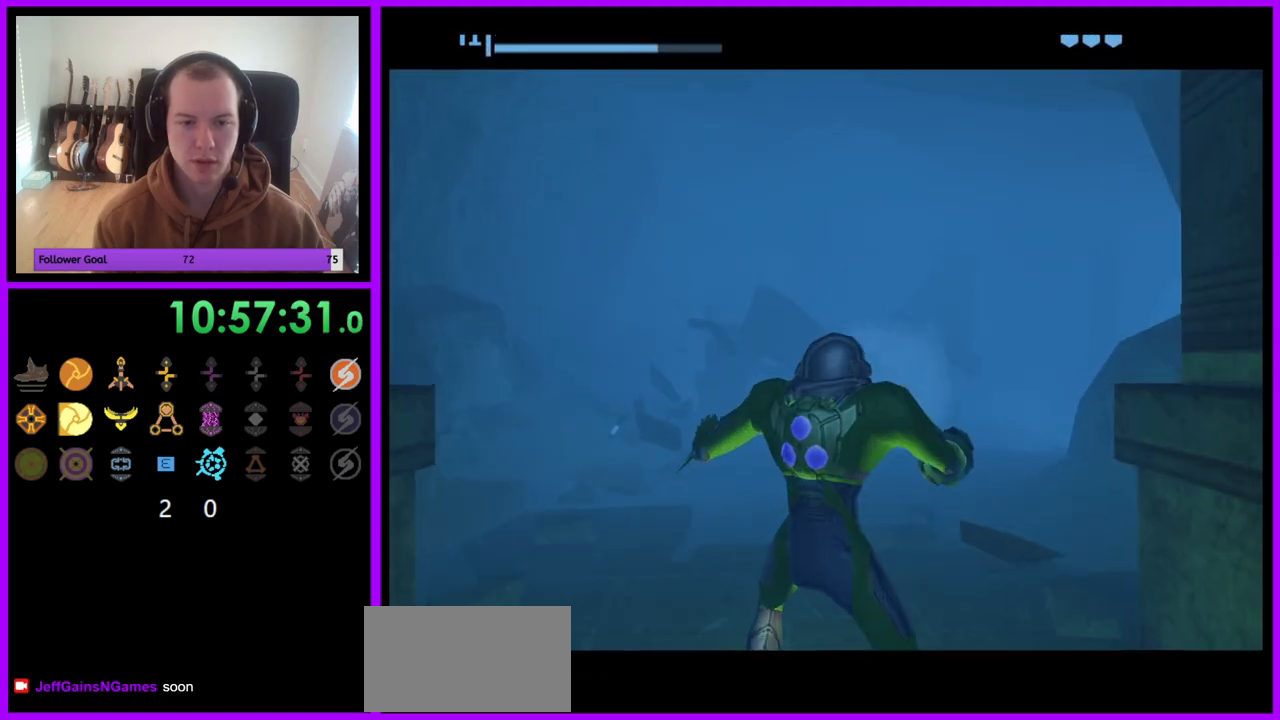
{"buttons": [], "left_stick": "up-right", "right_stick": "up", "events": [[233, "left_stick", "up-right"], [350, "right_stick", "up"]]}
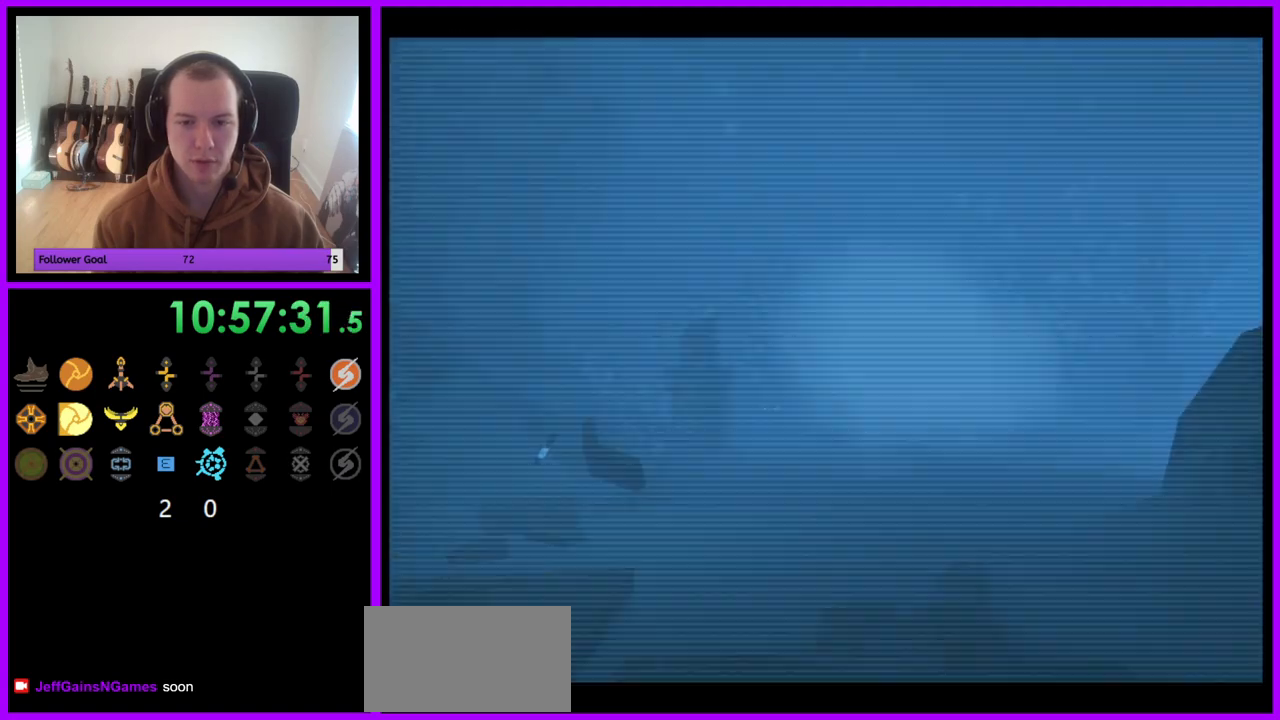
{"buttons": [], "left_stick": "up-right", "right_stick": "up", "events": []}
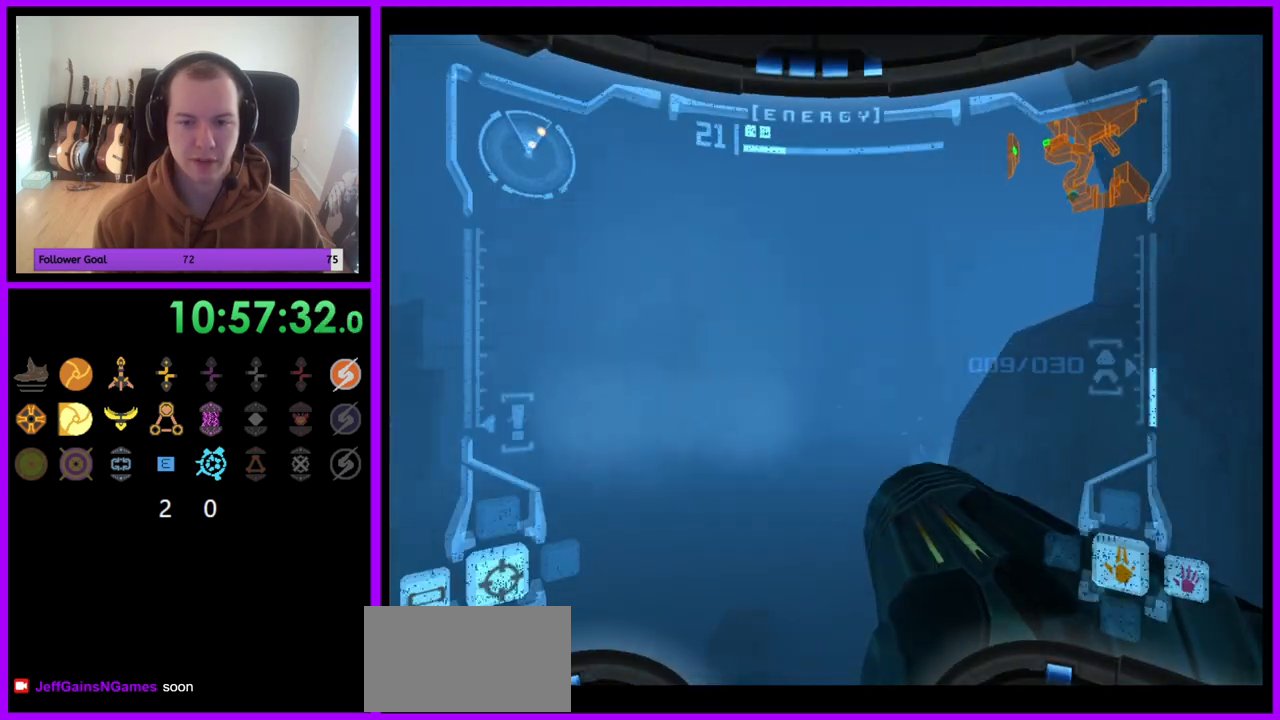
{"buttons": ["A", "L1"], "left_stick": "left", "right_stick": "up", "events": [[300, "L1", "down"], [333, "left_stick", "up-left"], [467, "A", "down"], [467, "left_stick", "left"]]}